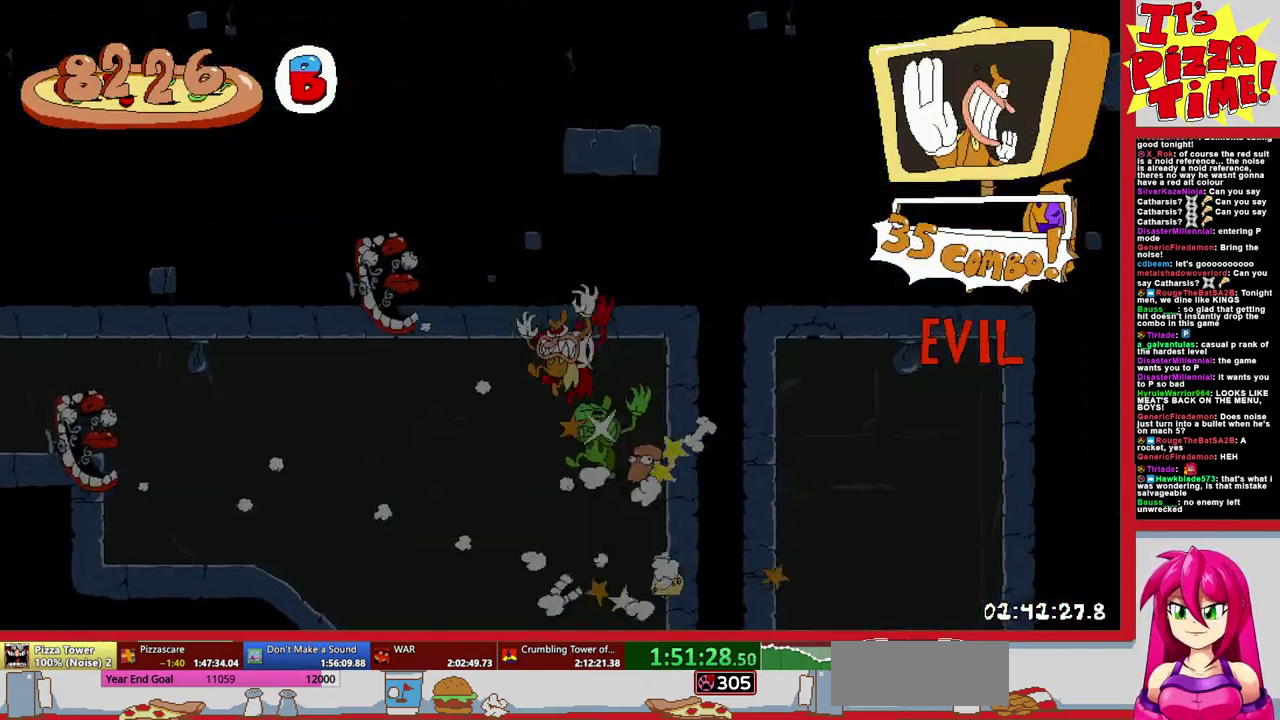
Gameplay with a controller (Nintendo layout); each line is a JSON object with the inputs held at the frame after it. "events" lists button and stick changes between this image and that frame as [ms after this image, input, new state], when the widget could be followed in between. Not read: L3 R2 R3.
{"buttons": ["B", "R1", "DPAD_LEFT"], "events": [[217, "Y", "down"], [333, "R1", "down"], [333, "Y", "up"], [450, "B", "down"]]}
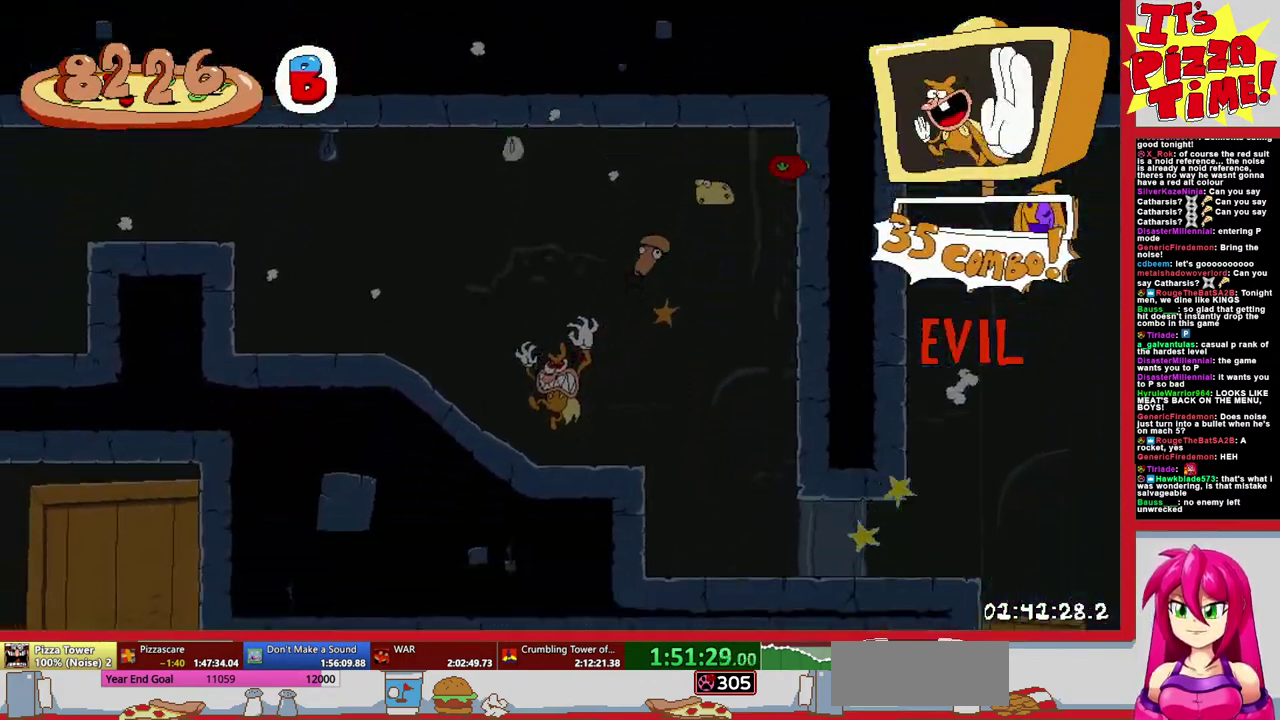
{"buttons": ["R1", "DPAD_LEFT"], "events": [[183, "B", "up"]]}
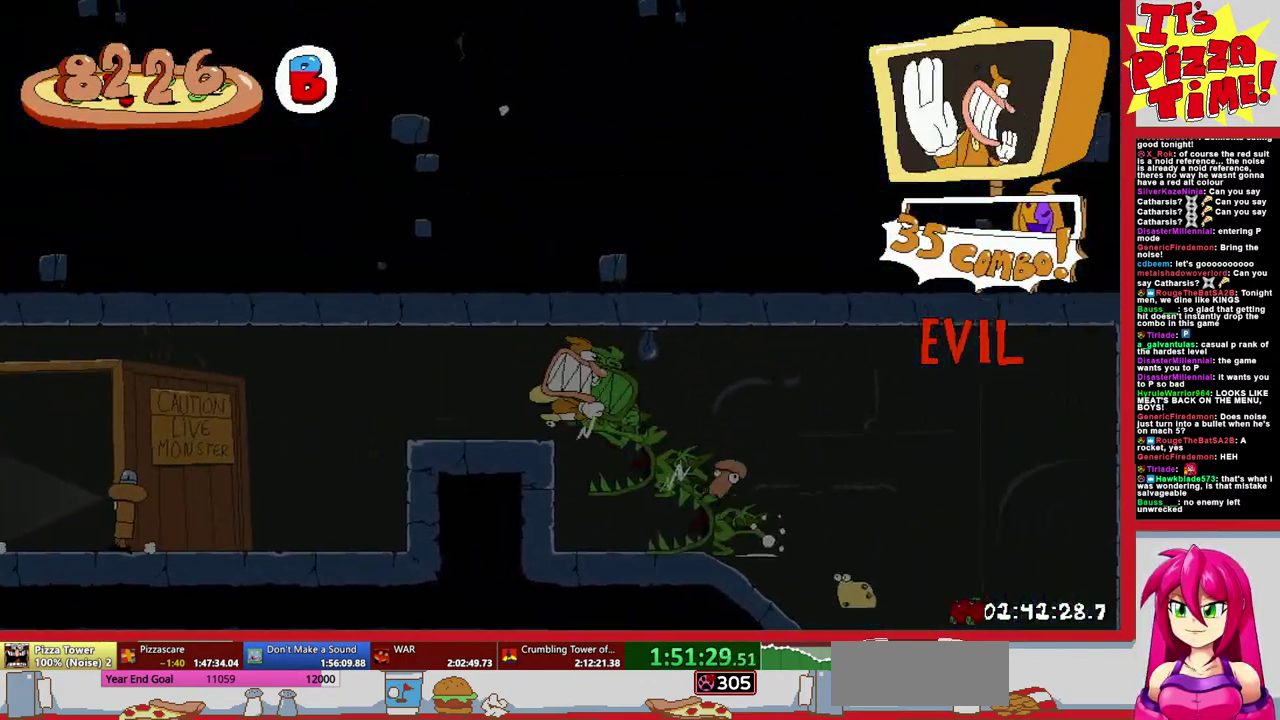
{"buttons": ["R1", "DPAD_DOWN", "DPAD_LEFT"], "events": [[17, "DPAD_DOWN", "down"]]}
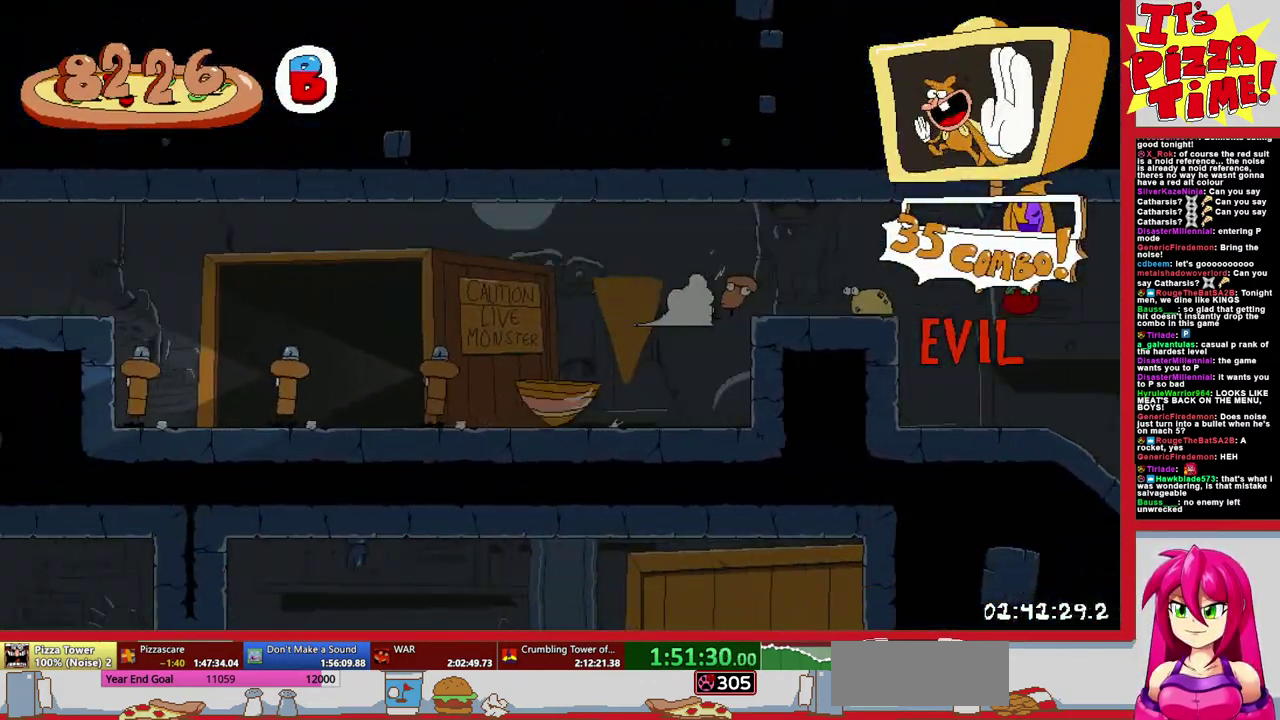
{"buttons": ["R1", "DPAD_LEFT"], "events": [[300, "DPAD_DOWN", "up"], [317, "B", "down"], [450, "B", "up"]]}
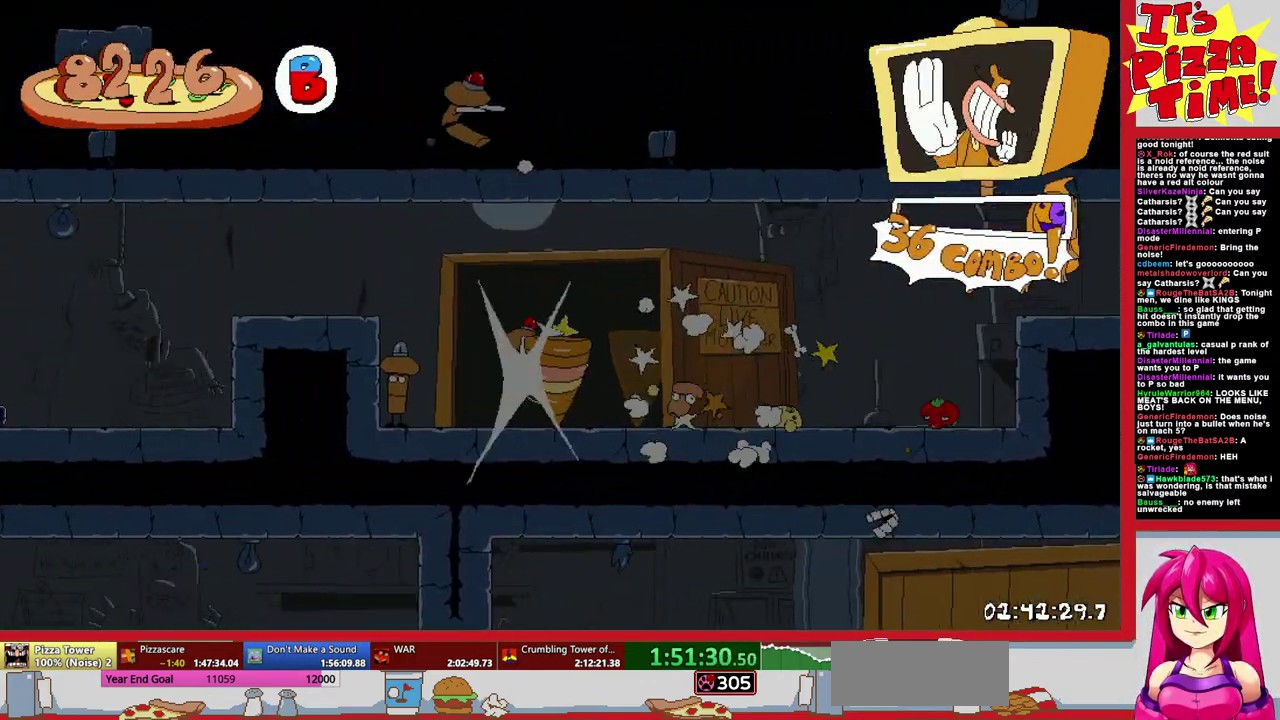
{"buttons": ["R1", "DPAD_LEFT"], "events": []}
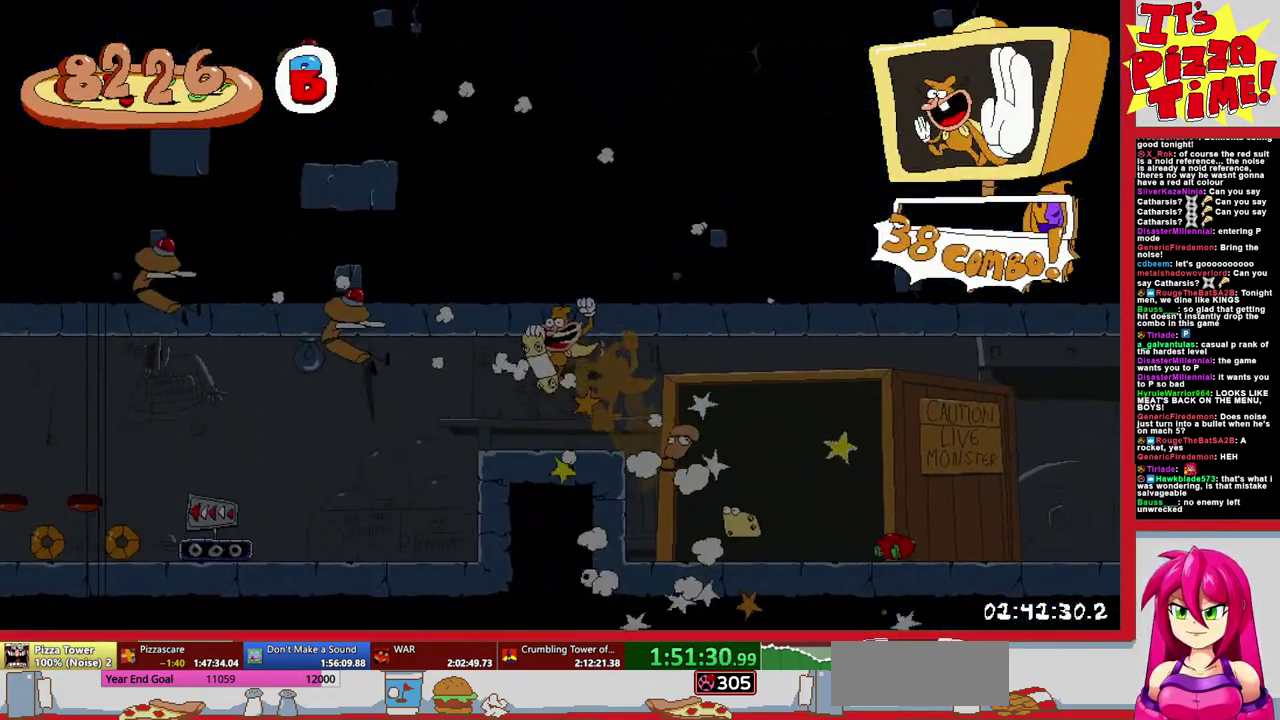
{"buttons": ["R1", "DPAD_LEFT"], "events": []}
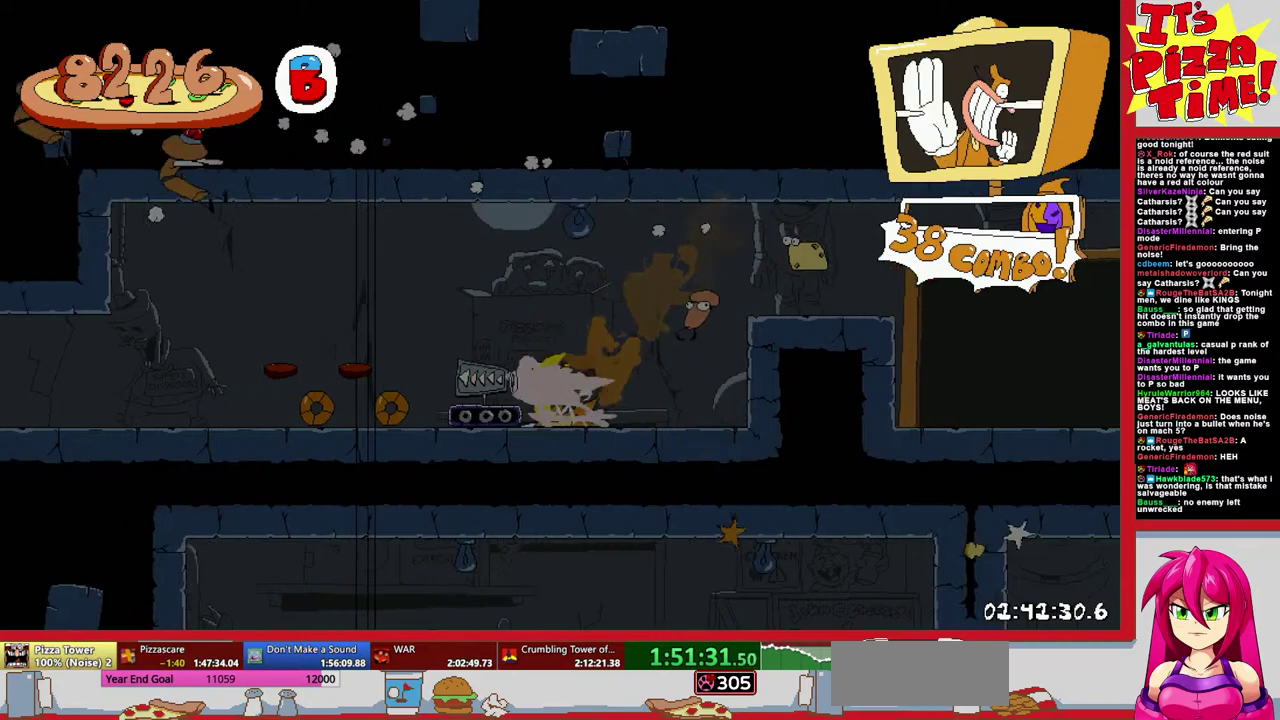
{"buttons": ["R1", "DPAD_LEFT"], "events": []}
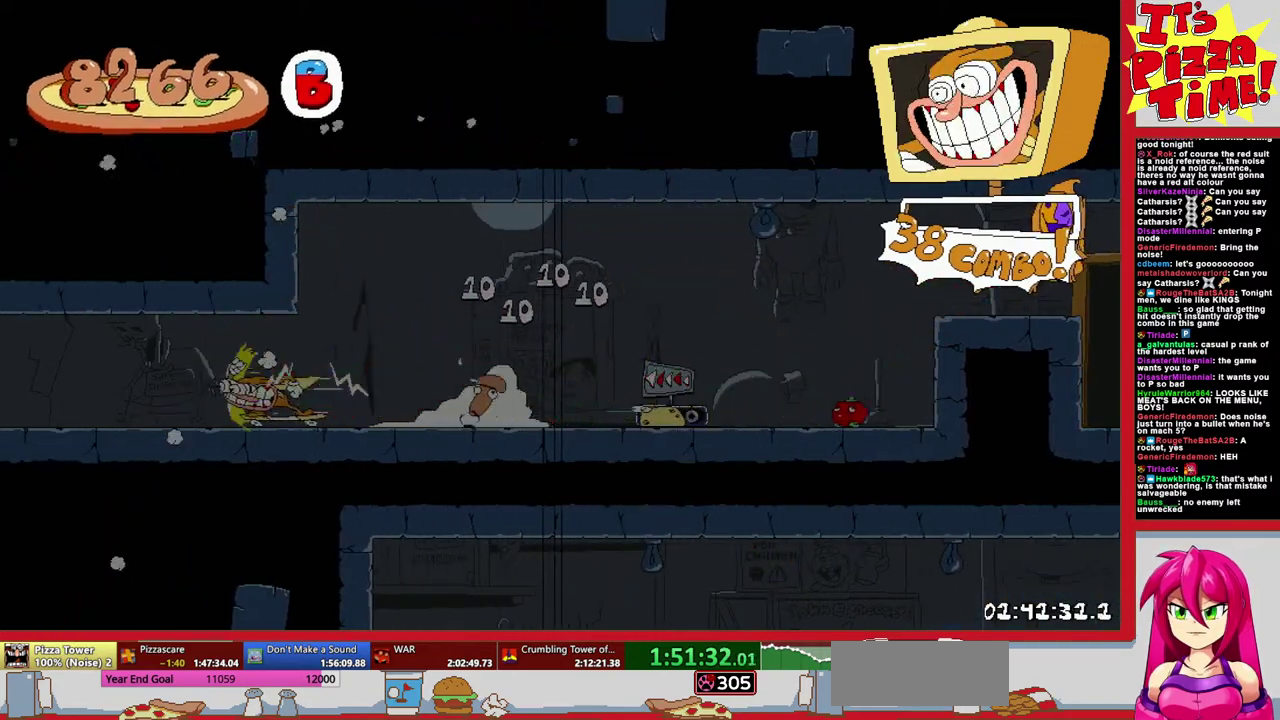
{"buttons": ["B", "R1", "DPAD_LEFT"], "events": [[500, "B", "down"]]}
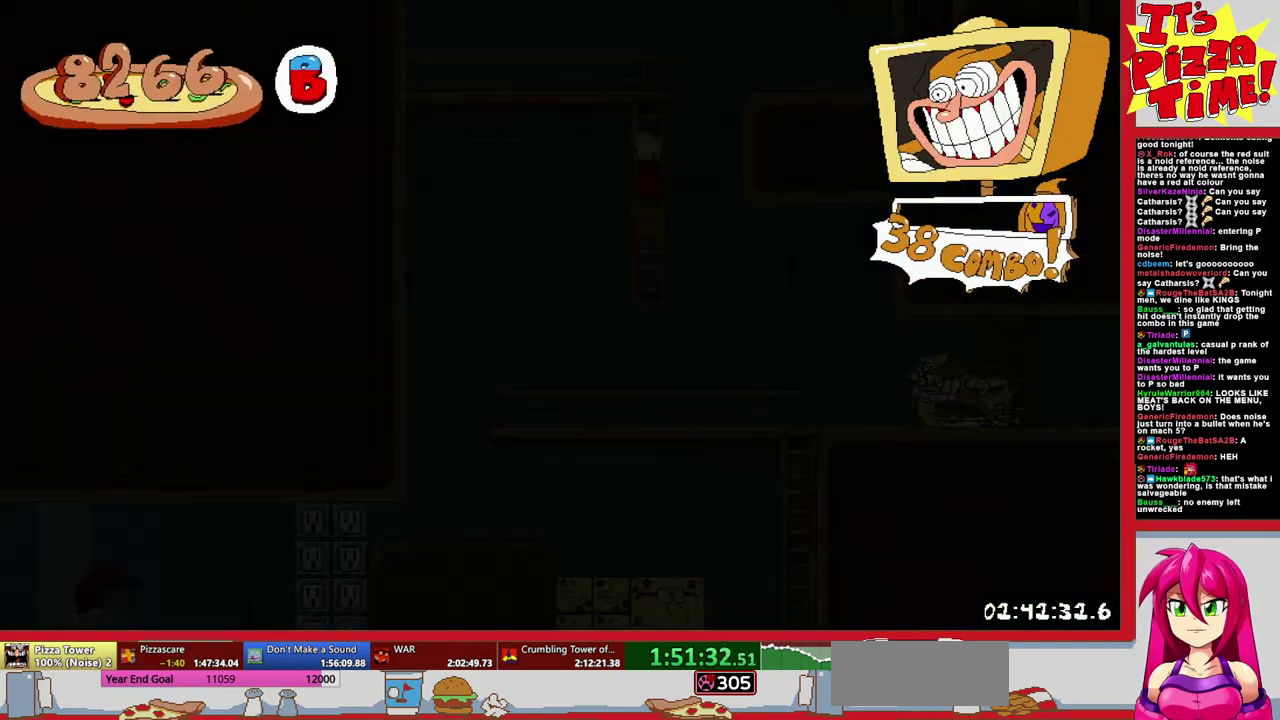
{"buttons": ["R1", "DPAD_RIGHT"], "events": [[183, "DPAD_LEFT", "up"], [283, "DPAD_RIGHT", "down"], [367, "B", "up"]]}
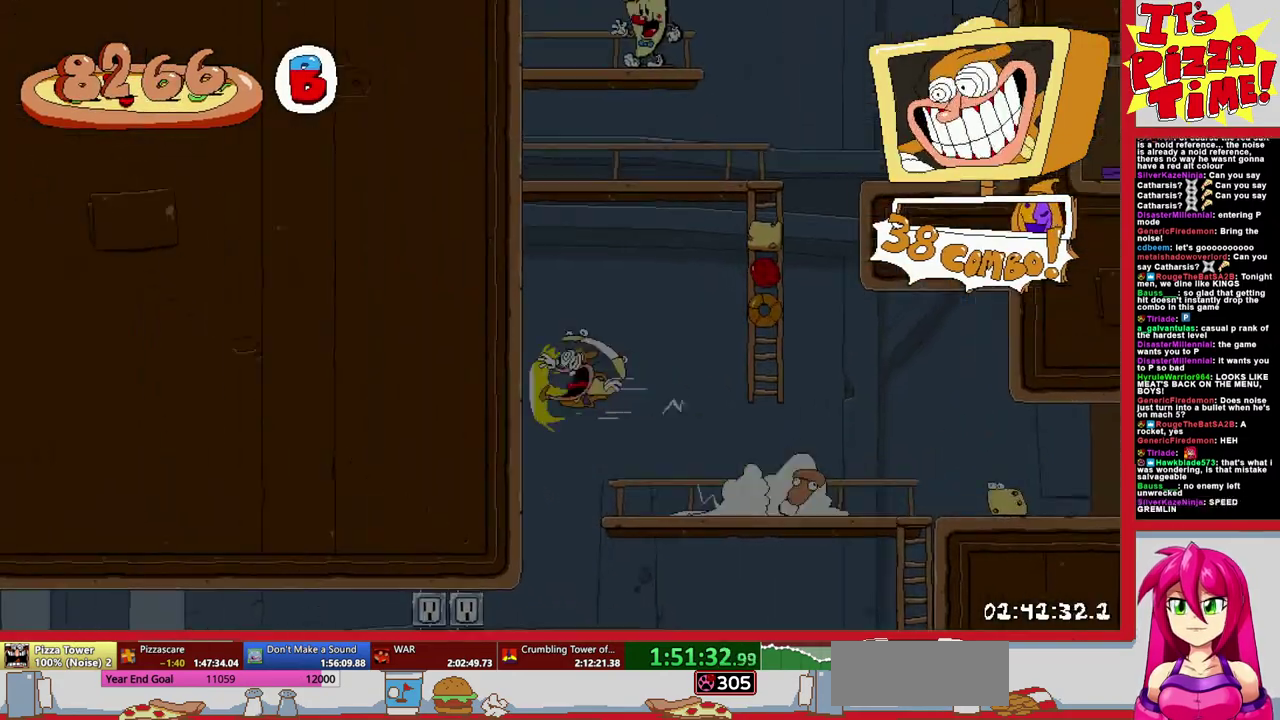
{"buttons": ["DPAD_RIGHT"], "events": [[350, "R1", "up"]]}
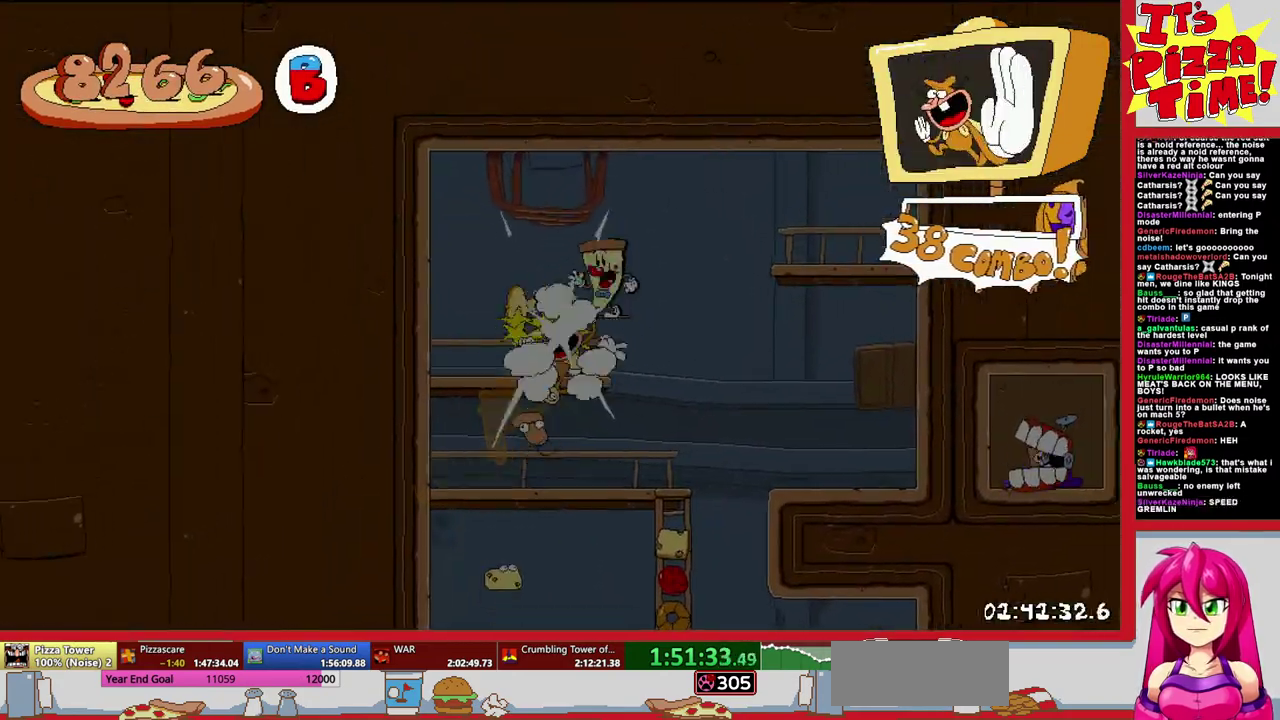
{"buttons": [], "events": [[50, "X", "down"], [150, "DPAD_RIGHT", "up"], [200, "X", "up"], [267, "DPAD_LEFT", "down"], [417, "DPAD_LEFT", "up"]]}
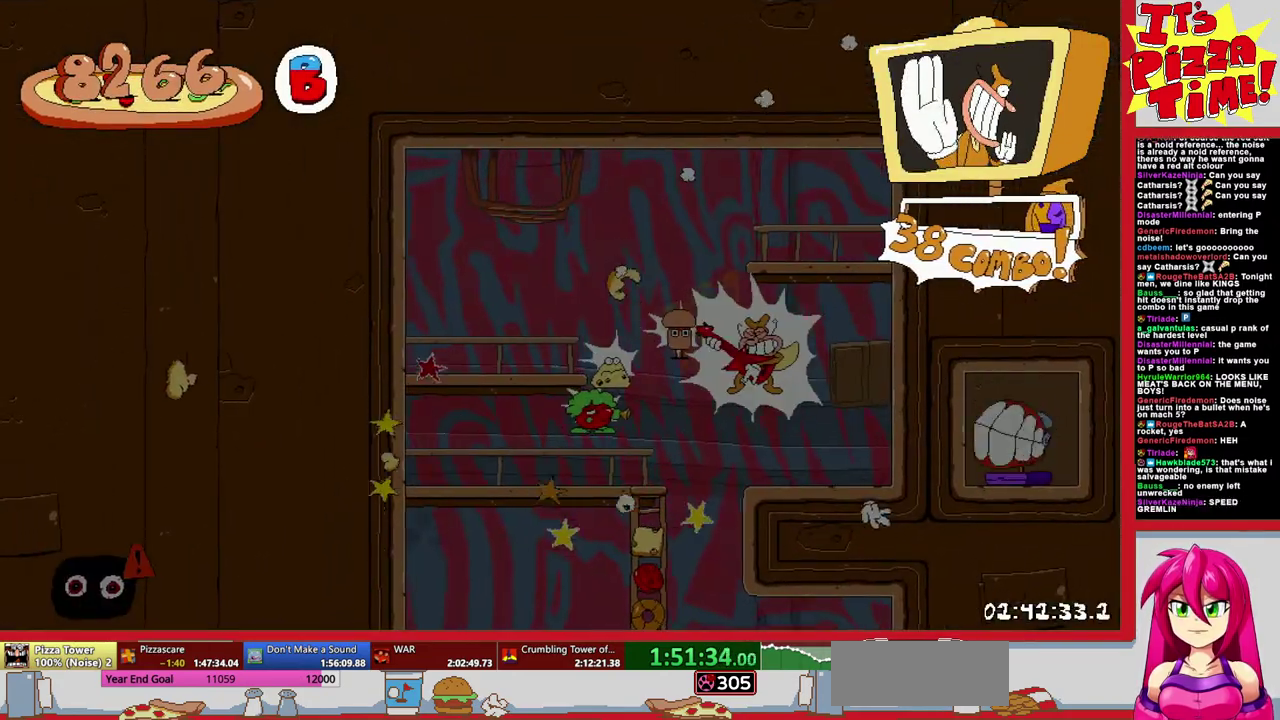
{"buttons": ["DPAD_LEFT"], "events": [[183, "DPAD_LEFT", "down"]]}
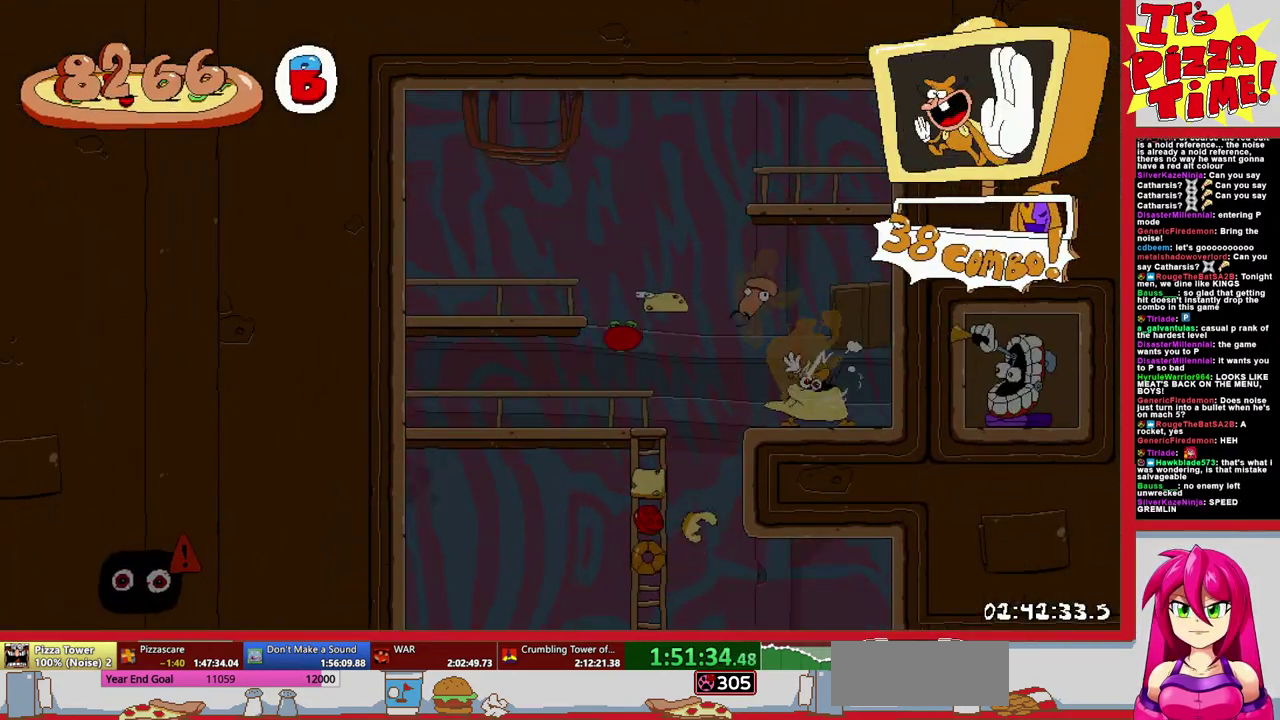
{"buttons": [], "events": [[117, "DPAD_LEFT", "up"], [400, "DPAD_RIGHT", "down"], [483, "DPAD_RIGHT", "up"]]}
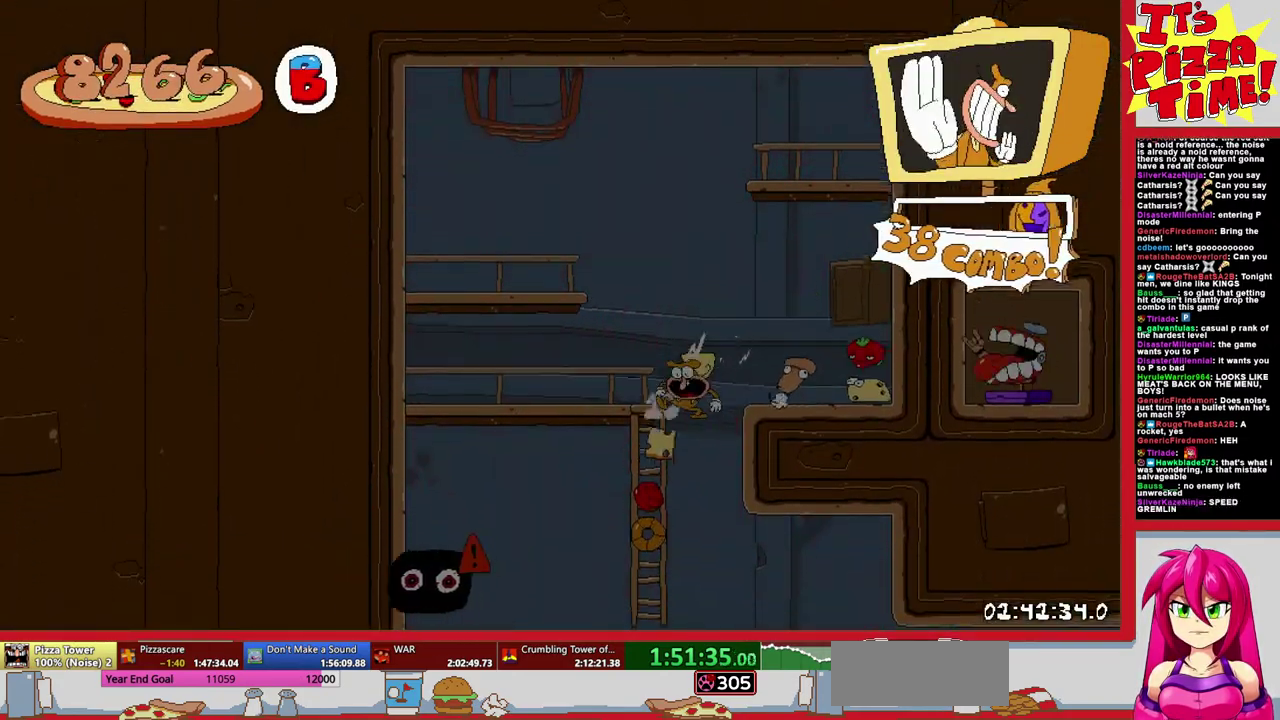
{"buttons": ["DPAD_LEFT"], "events": [[17, "DPAD_LEFT", "down"], [200, "B", "down"], [400, "B", "up"]]}
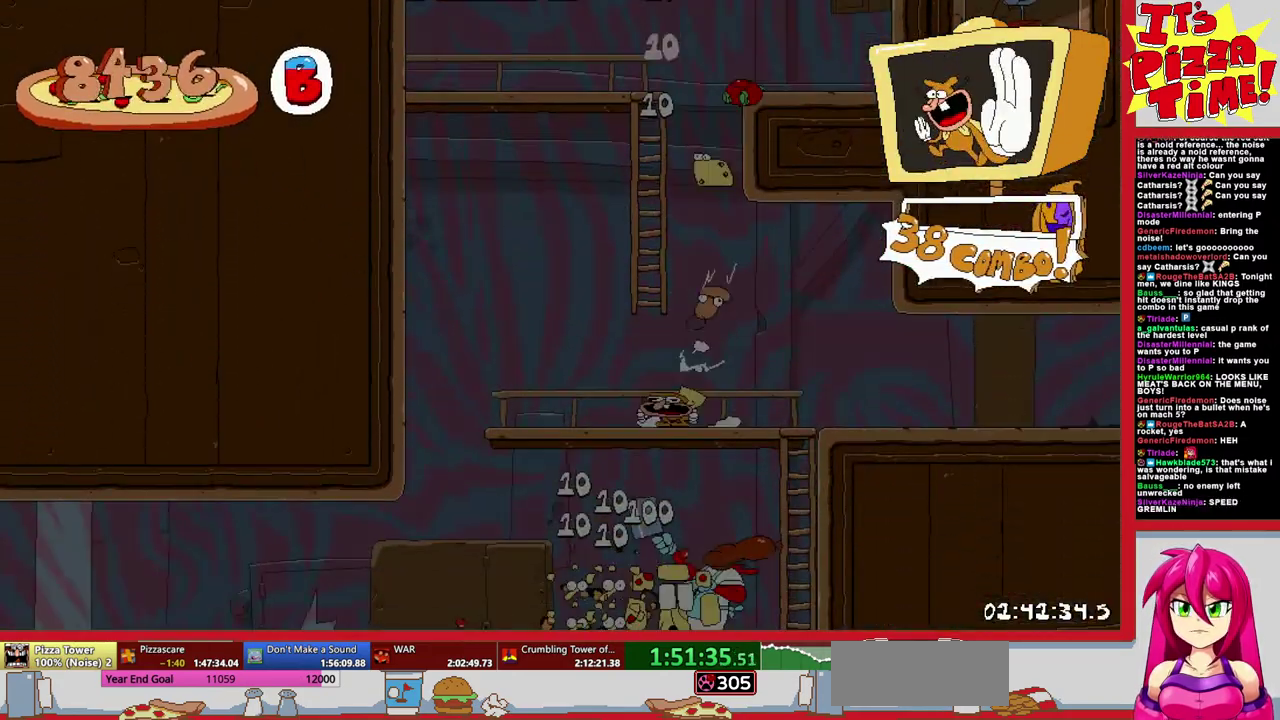
{"buttons": ["DPAD_LEFT"], "events": []}
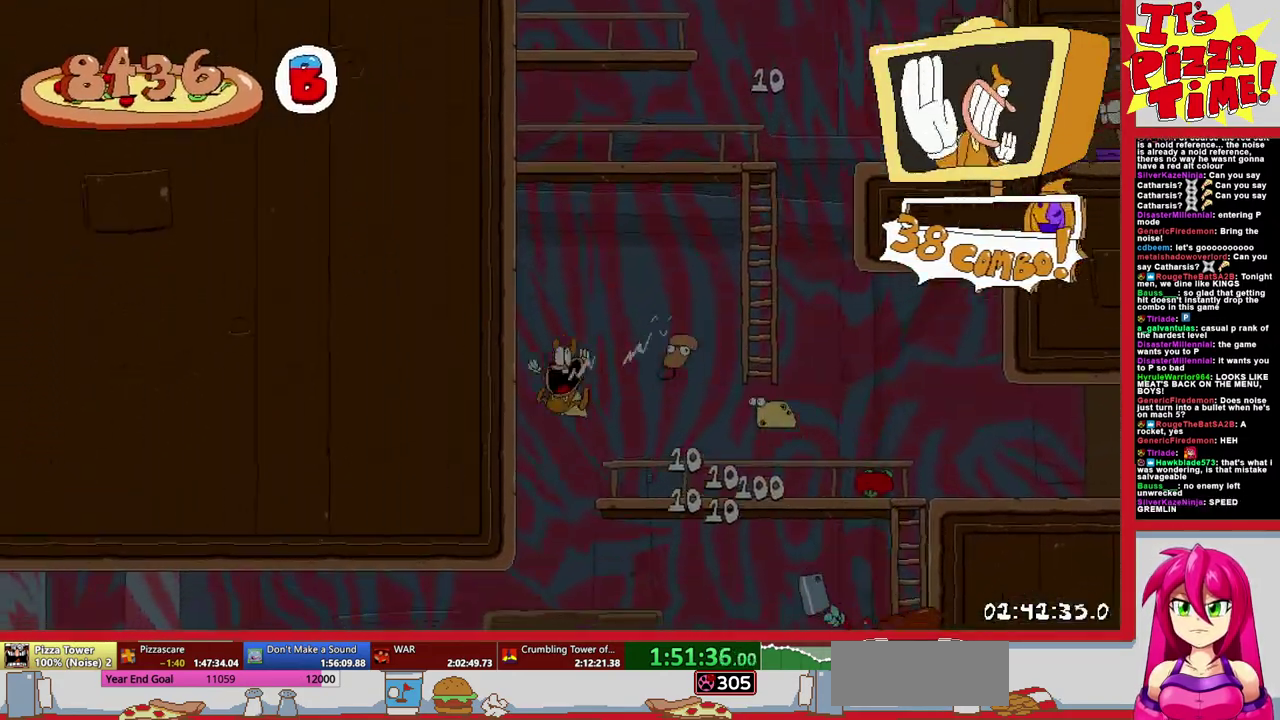
{"buttons": ["R1", "DPAD_LEFT"], "events": [[50, "Y", "down"], [117, "R1", "down"], [150, "DPAD_DOWN", "down"], [167, "Y", "up"], [450, "DPAD_DOWN", "up"]]}
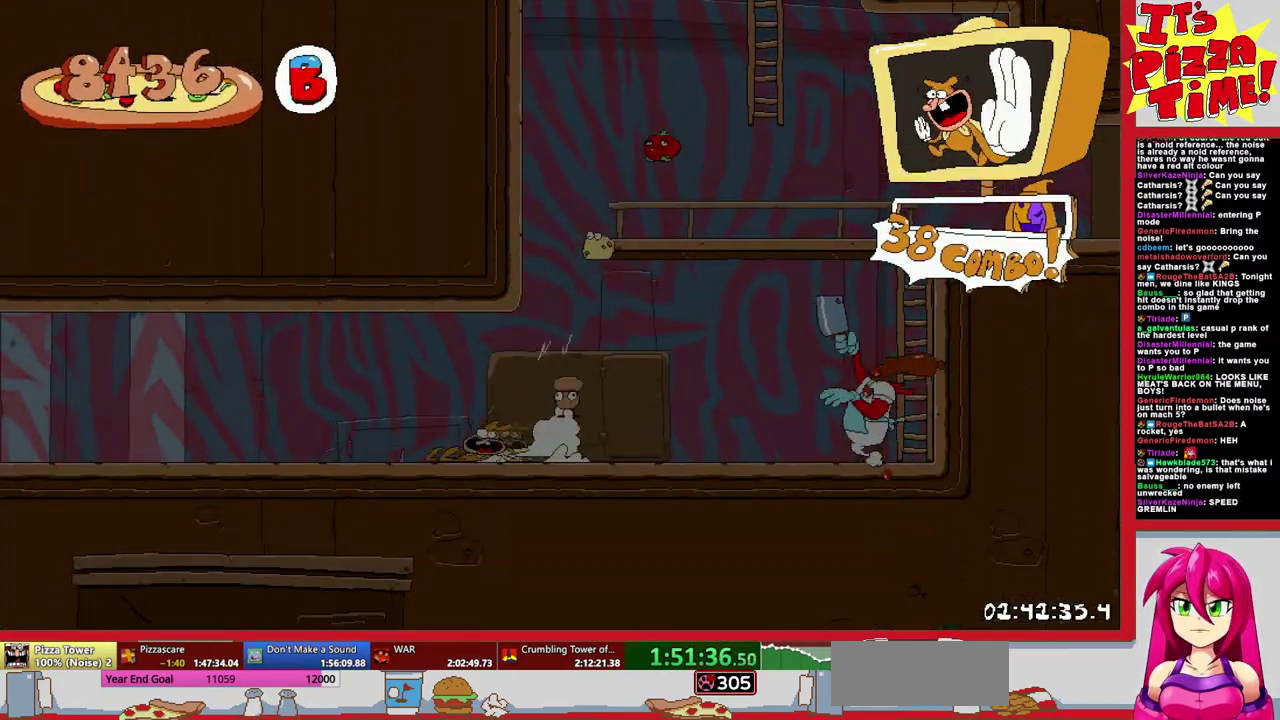
{"buttons": ["R1", "DPAD_LEFT"], "events": []}
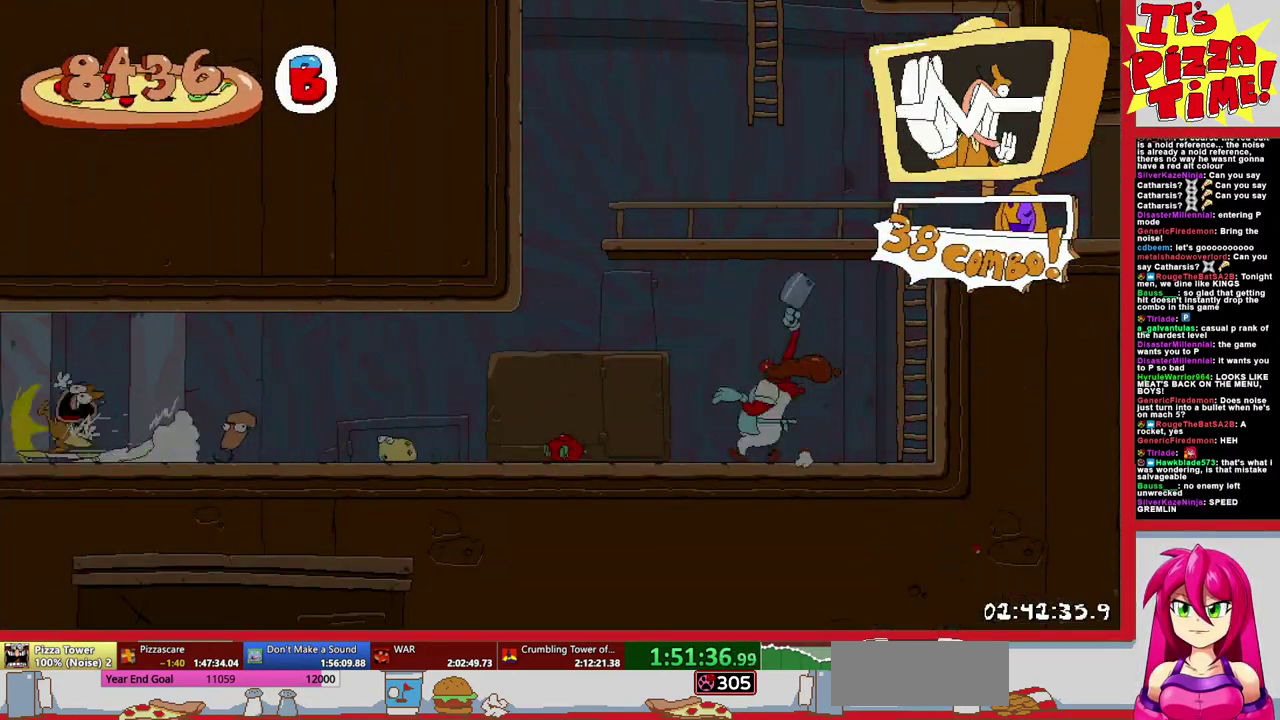
{"buttons": ["R1", "DPAD_LEFT"], "events": []}
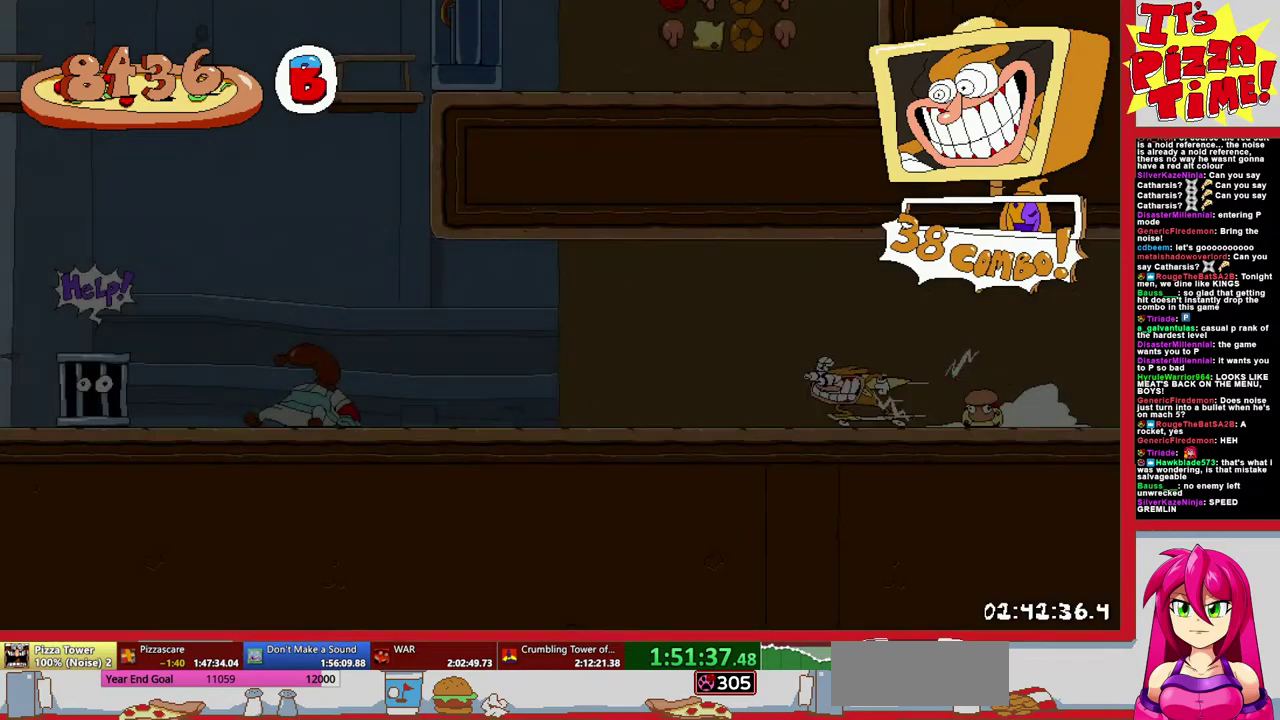
{"buttons": ["R1", "DPAD_LEFT"], "events": []}
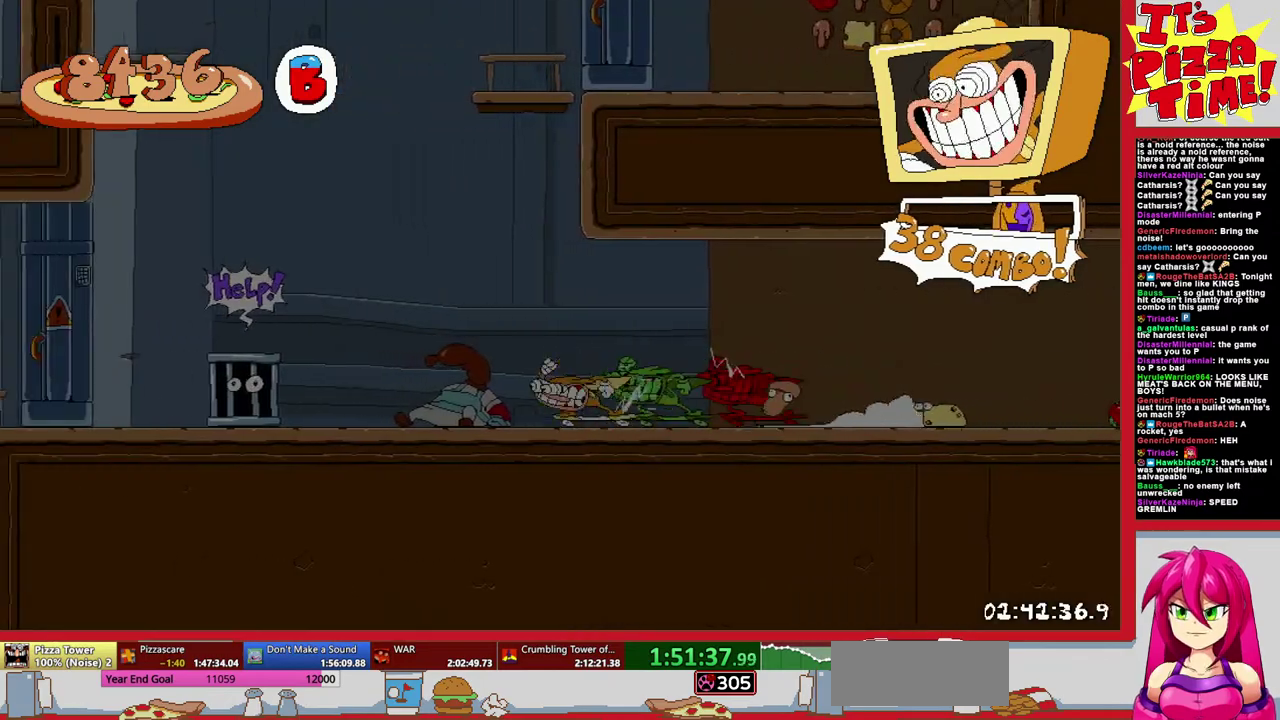
{"buttons": [], "events": [[33, "L1", "down"], [83, "R1", "up"], [167, "L1", "up"], [383, "DPAD_LEFT", "up"]]}
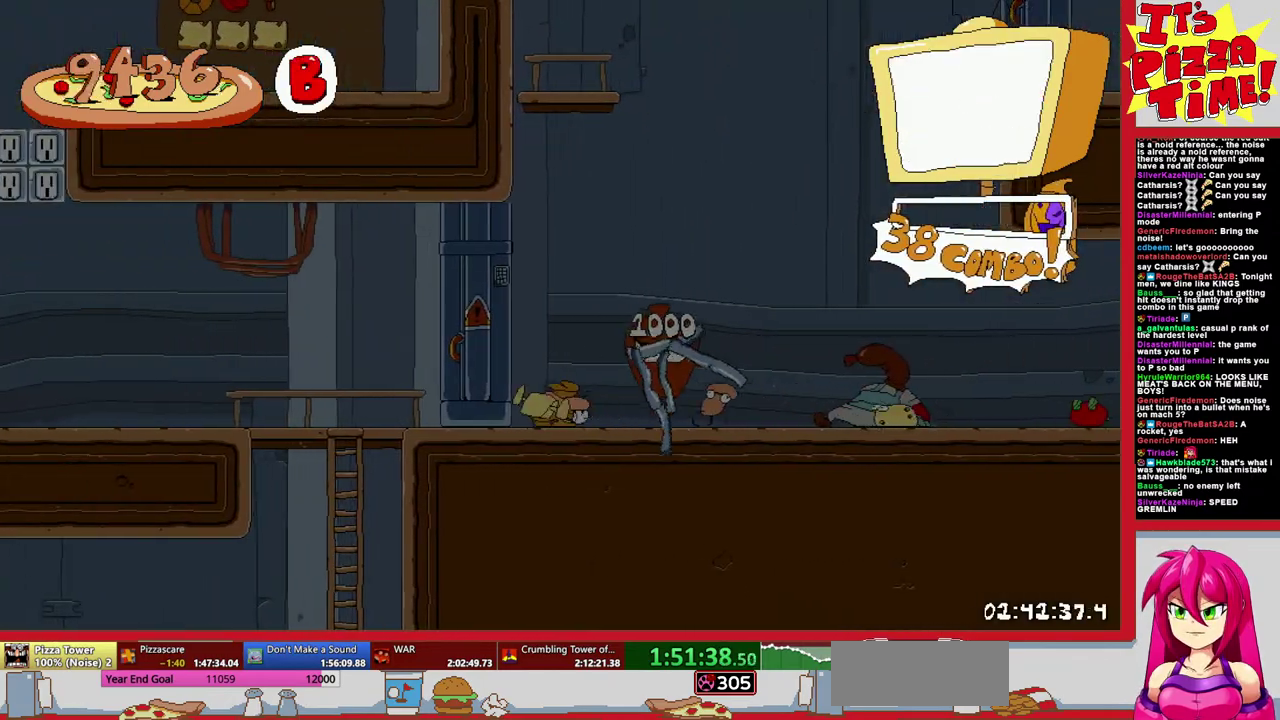
{"buttons": [], "events": []}
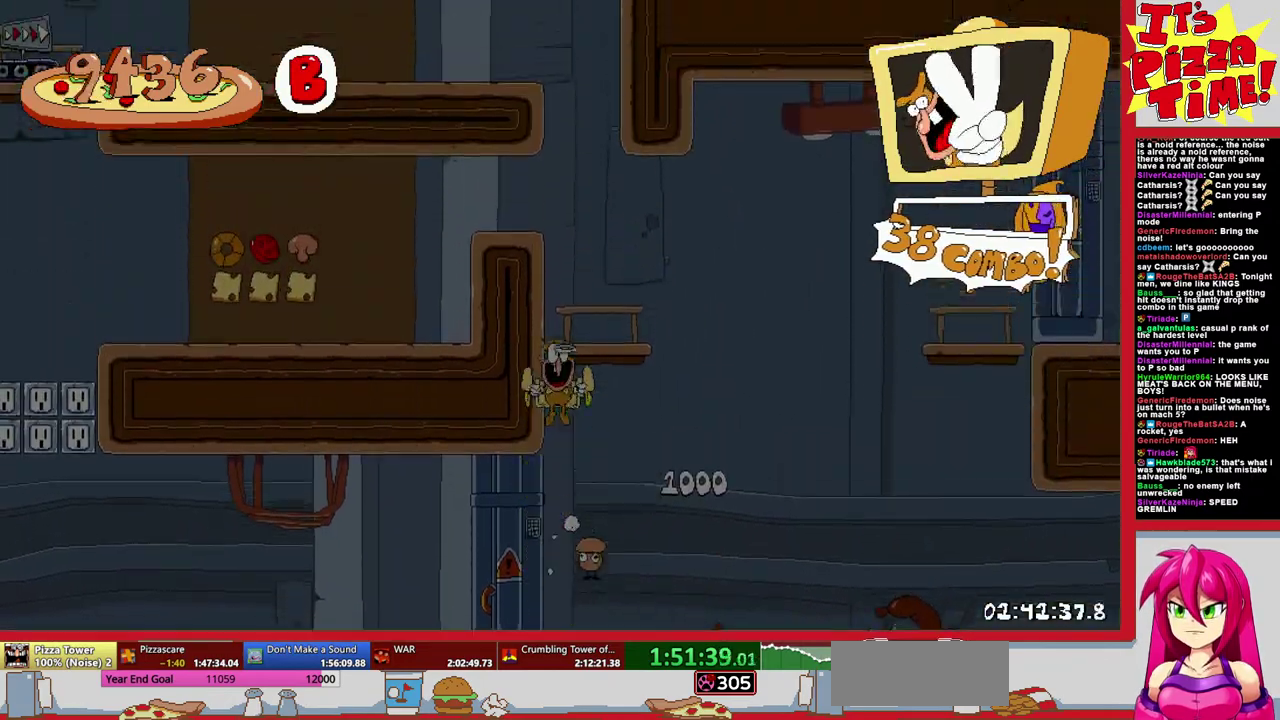
{"buttons": [], "events": []}
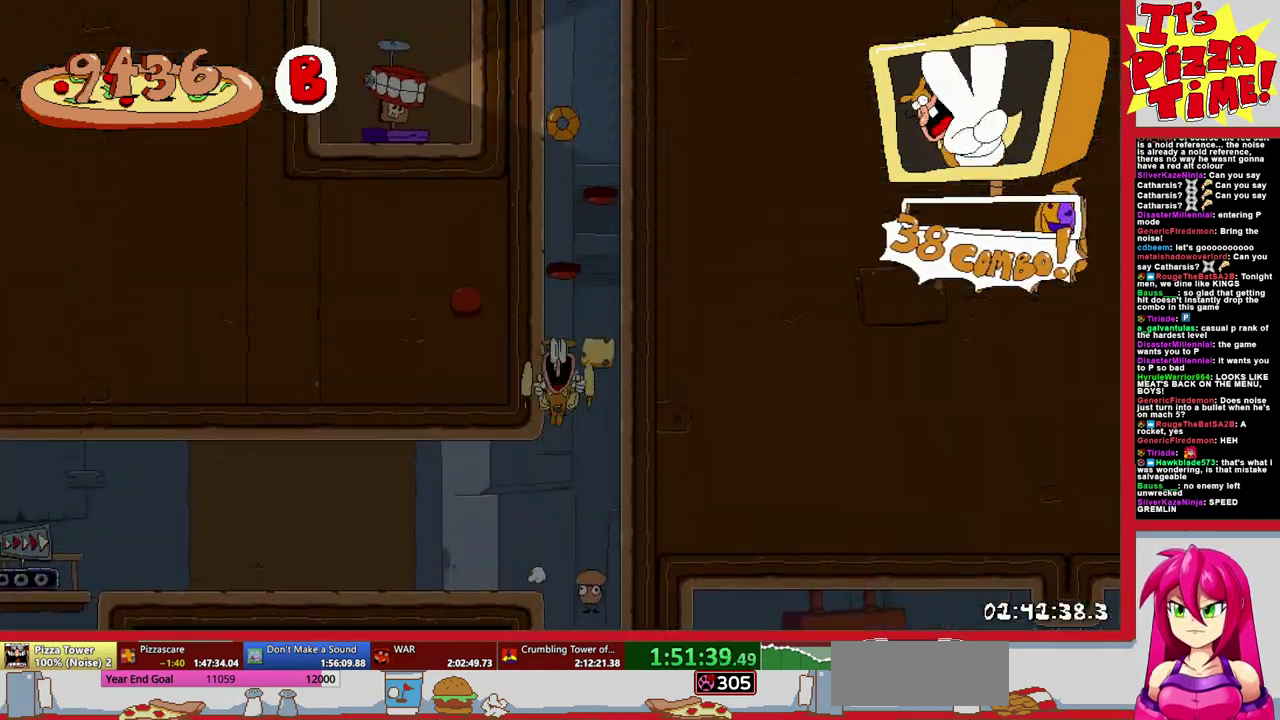
{"buttons": [], "events": [[400, "X", "down"], [467, "X", "up"]]}
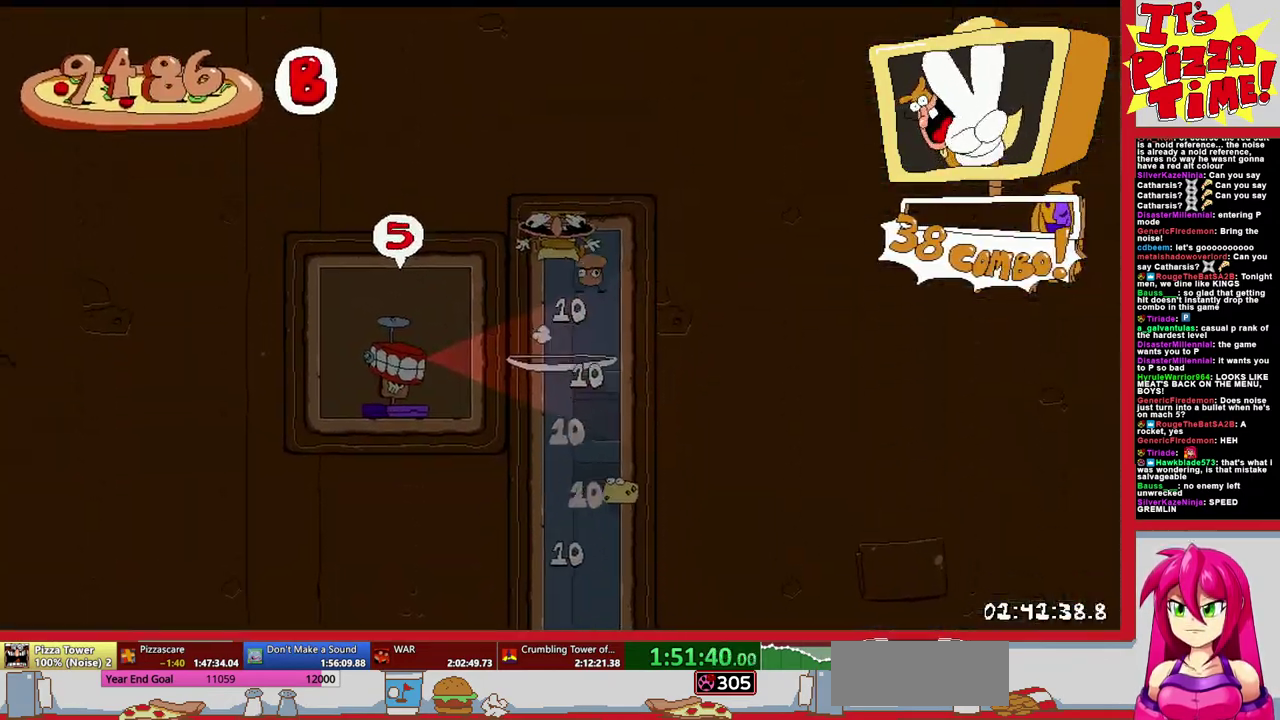
{"buttons": [], "events": []}
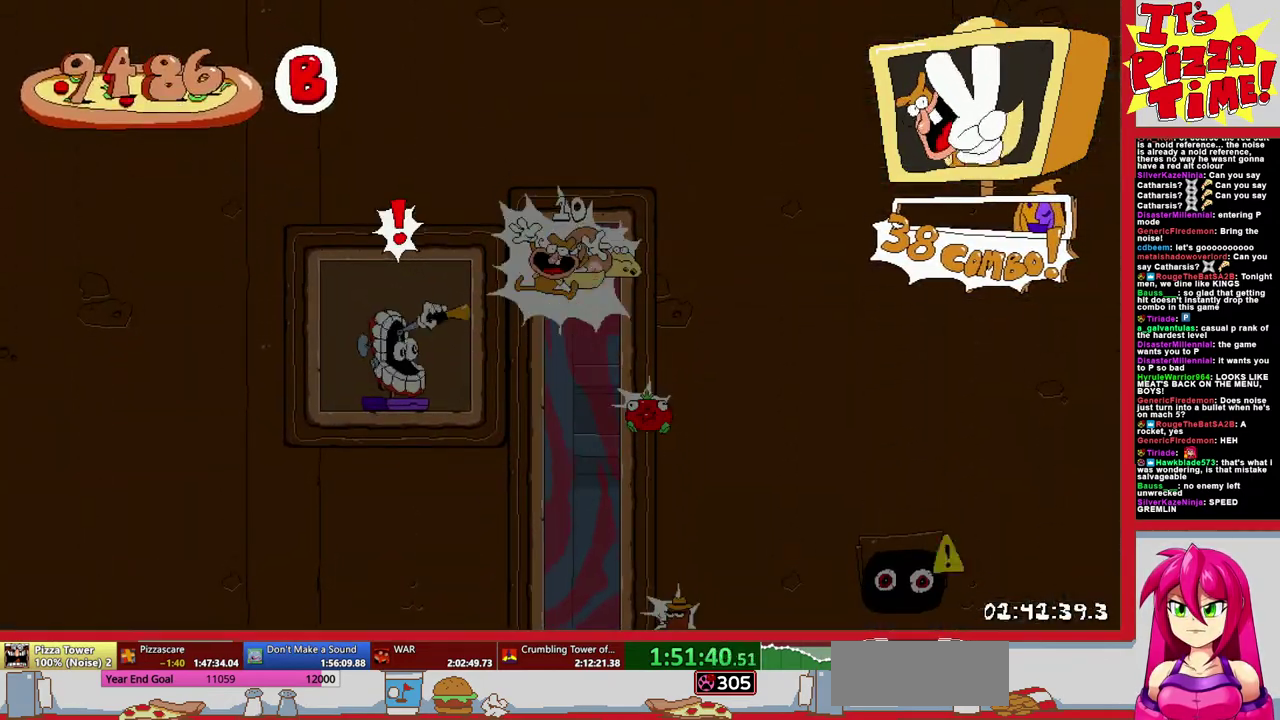
{"buttons": ["DPAD_RIGHT"], "events": [[450, "DPAD_RIGHT", "down"]]}
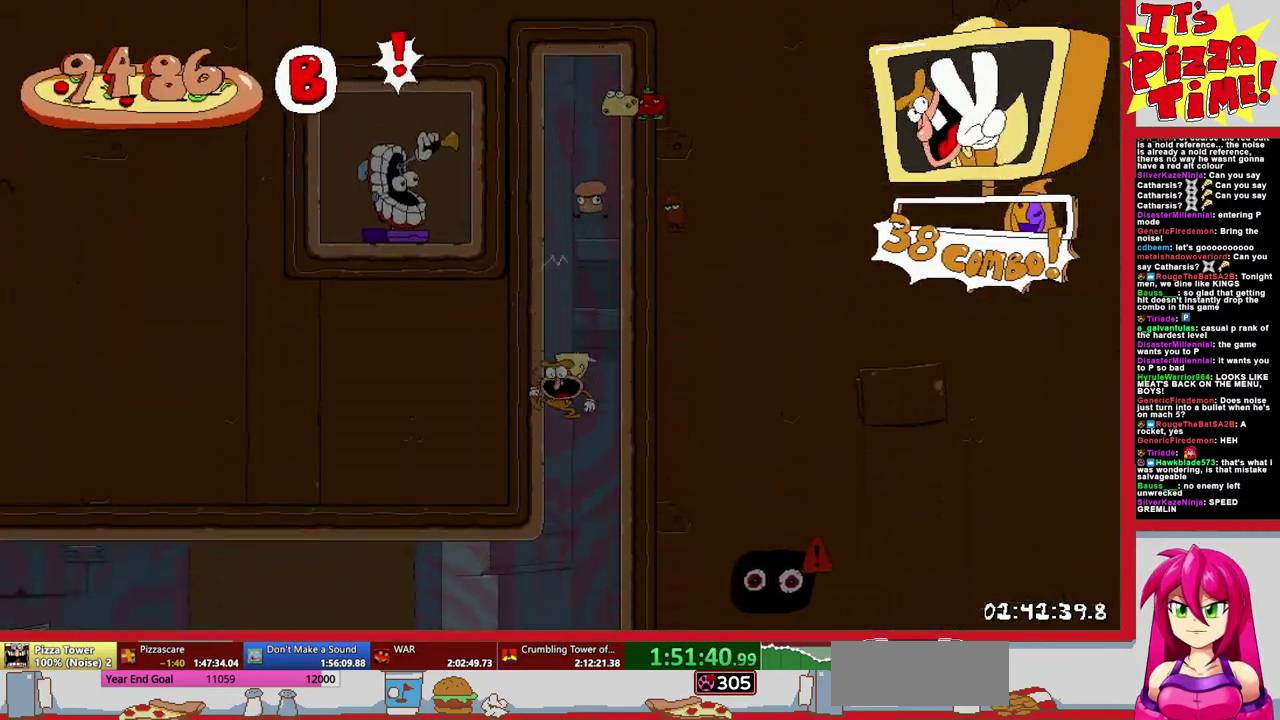
{"buttons": ["R1", "DPAD_RIGHT"], "events": [[67, "Y", "down"], [133, "Y", "up"], [150, "R1", "down"], [200, "B", "down"], [483, "B", "up"]]}
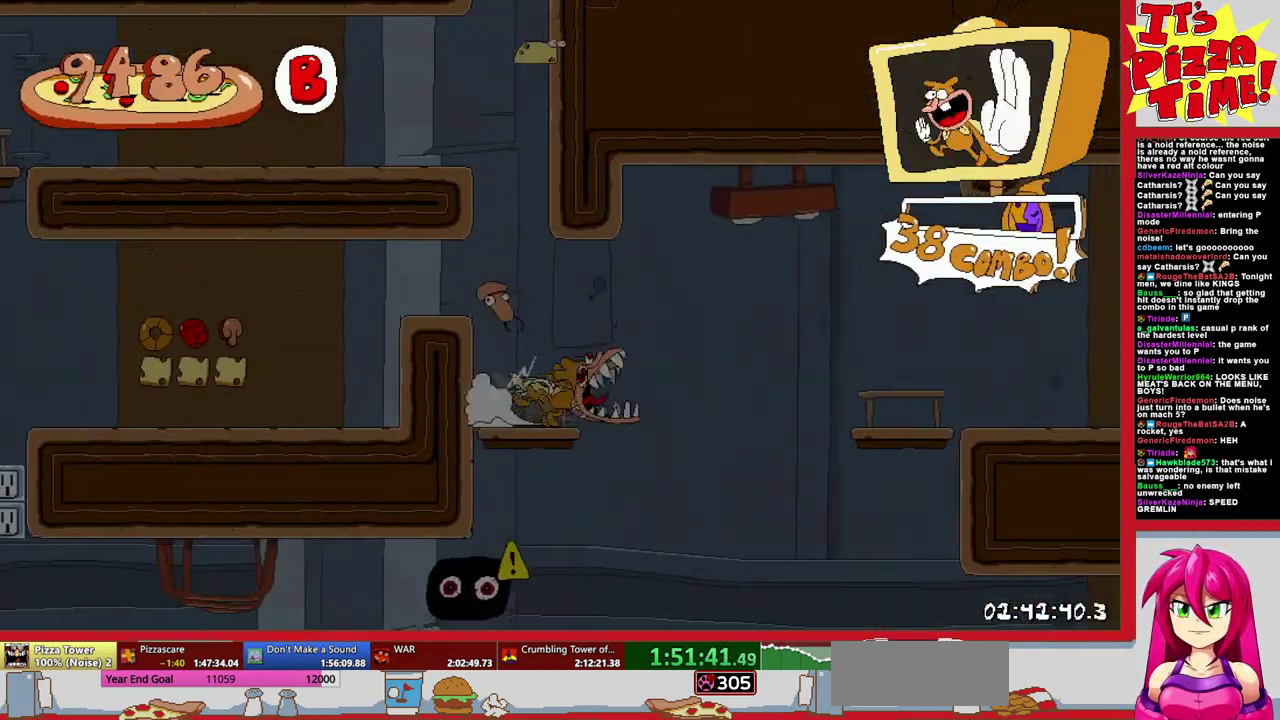
{"buttons": ["R1", "DPAD_RIGHT"], "events": []}
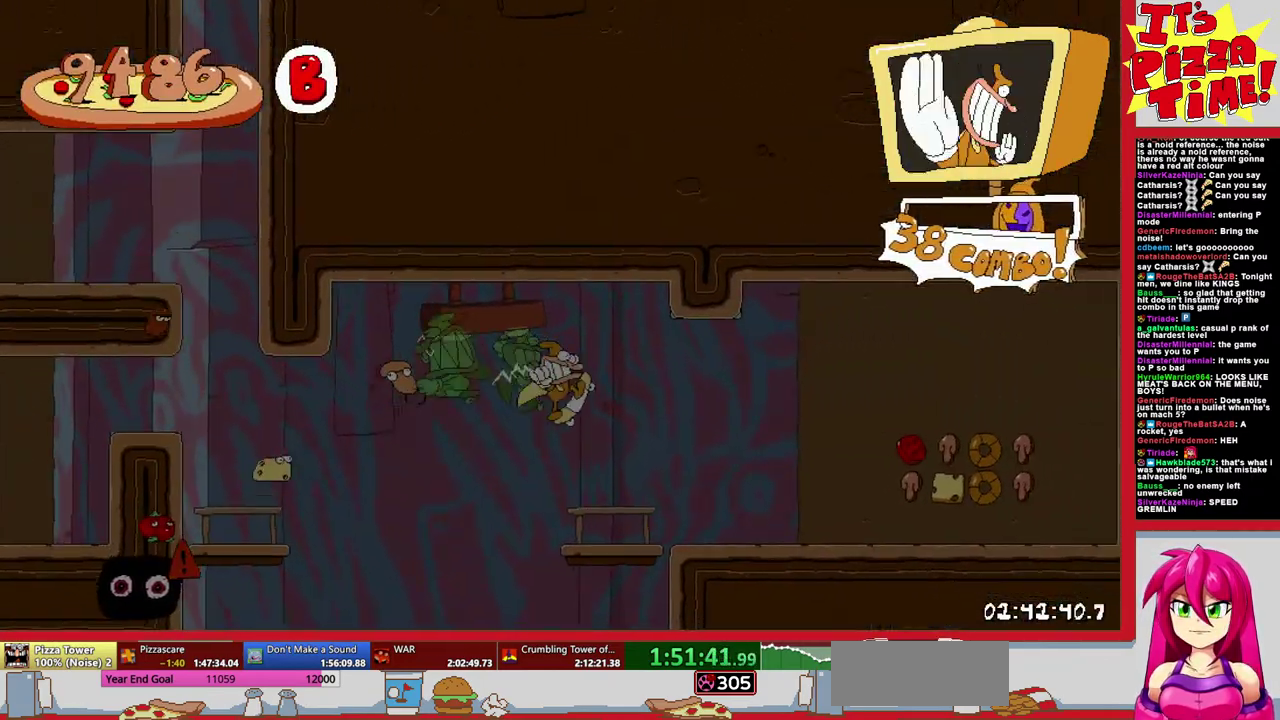
{"buttons": ["DPAD_LEFT"], "events": [[33, "Y", "down"], [117, "Y", "up"], [133, "B", "down"], [267, "B", "up"], [350, "DPAD_RIGHT", "up"], [367, "Y", "down"], [383, "DPAD_LEFT", "down"], [433, "R1", "up"], [467, "Y", "up"]]}
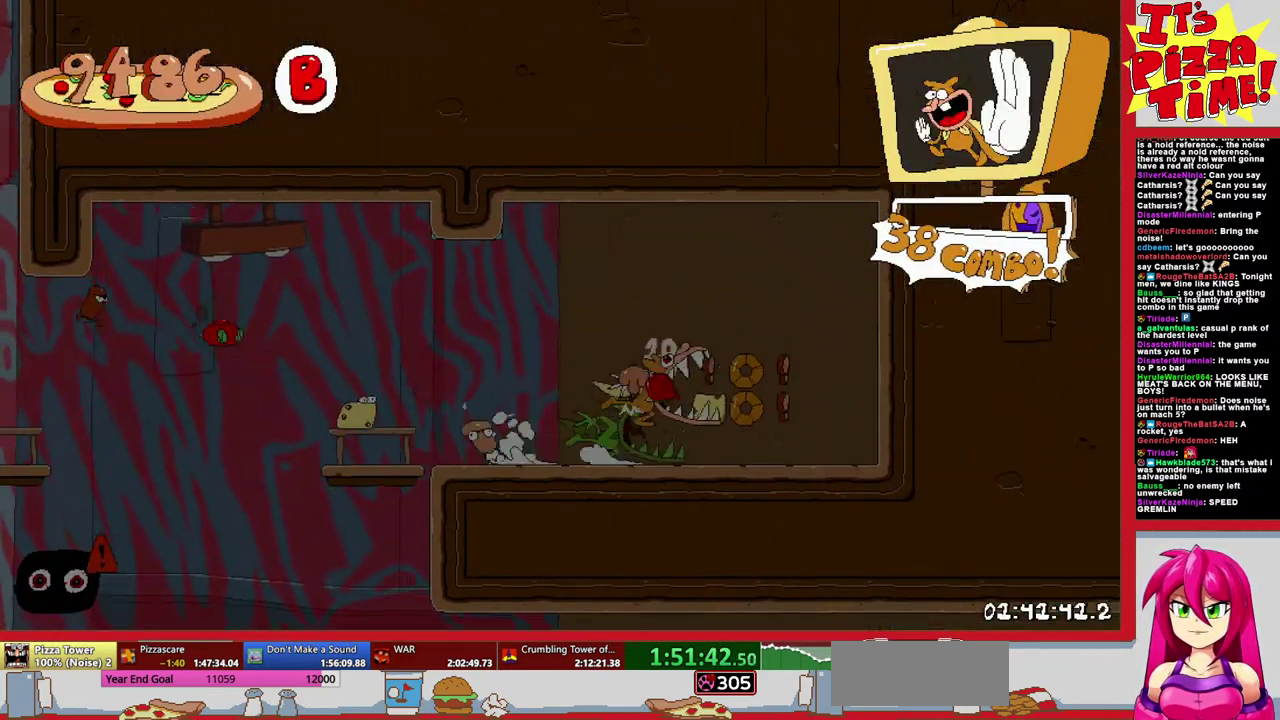
{"buttons": ["Y", "R1", "DPAD_LEFT"], "events": [[467, "Y", "down"], [500, "R1", "down"]]}
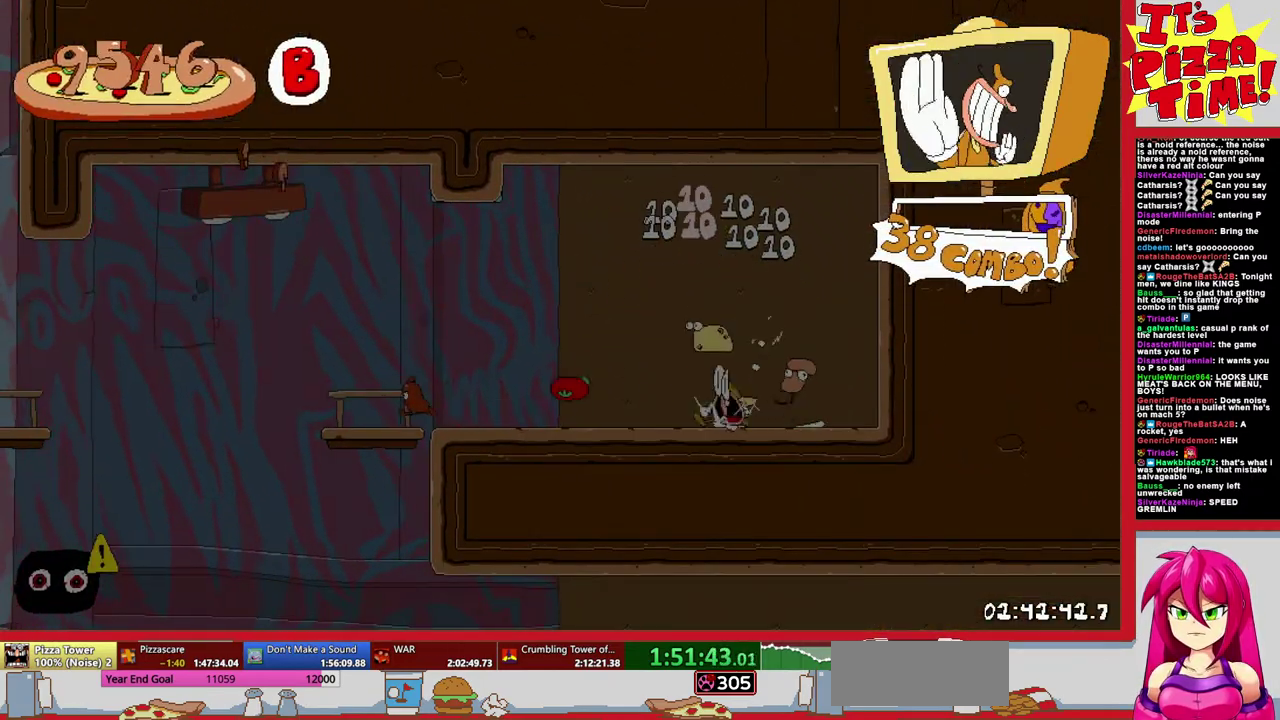
{"buttons": ["R1", "DPAD_LEFT"], "events": [[100, "Y", "up"]]}
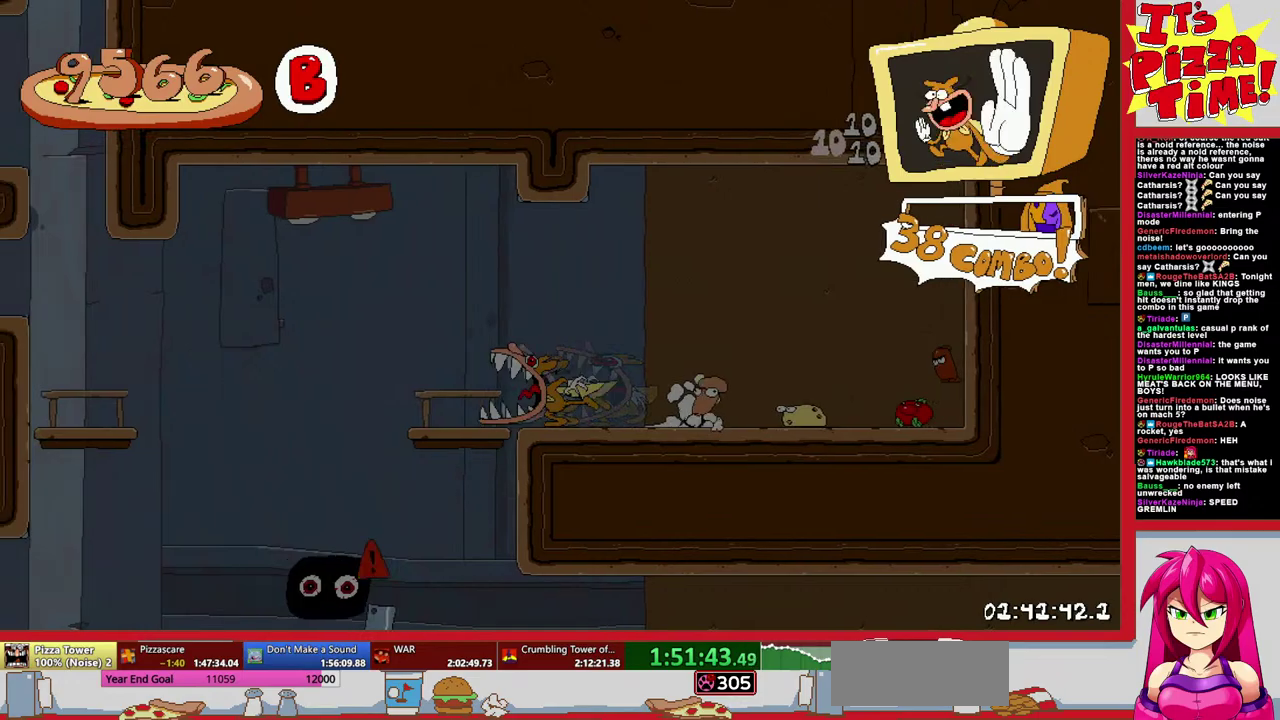
{"buttons": ["R1", "DPAD_LEFT"], "events": []}